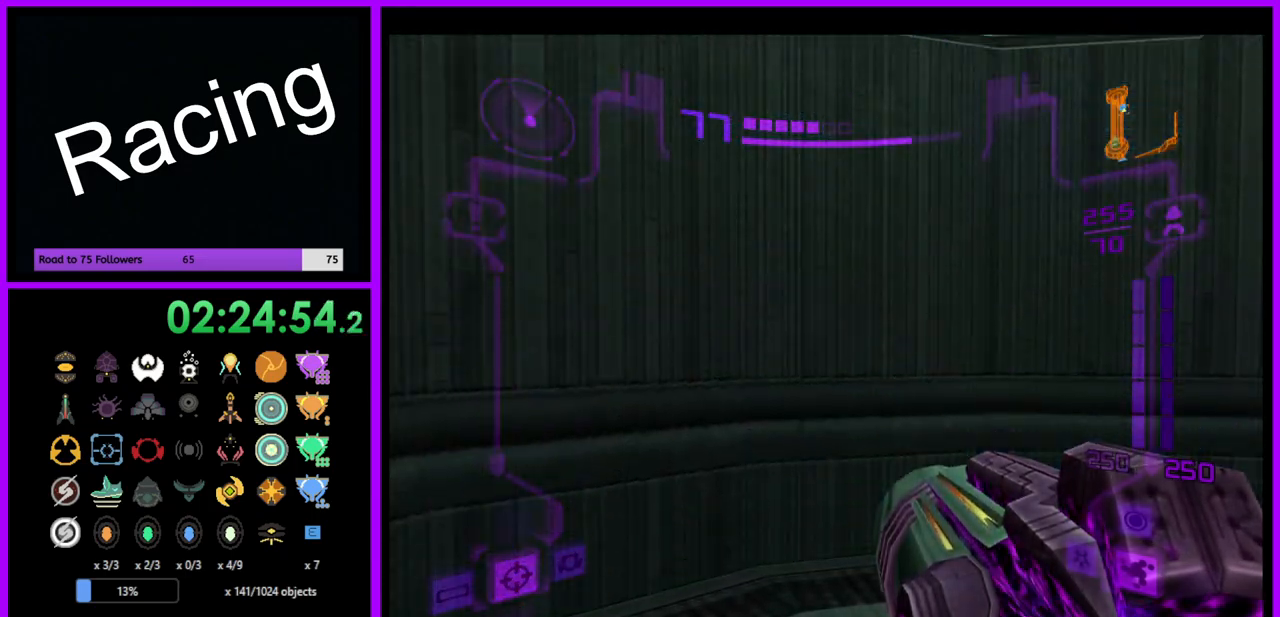
Gameplay with a controller (Nintendo layout); each line is a JSON object with the inputs held at the frame after it. "events" lists button and stick changes between this image and that frame as [ms after this image, input, new state], when the widget could be followed in between. Not read: L3 R3.
{"buttons": [], "left_stick": "right", "right_stick": "center", "events": [[467, "left_stick", "right"]]}
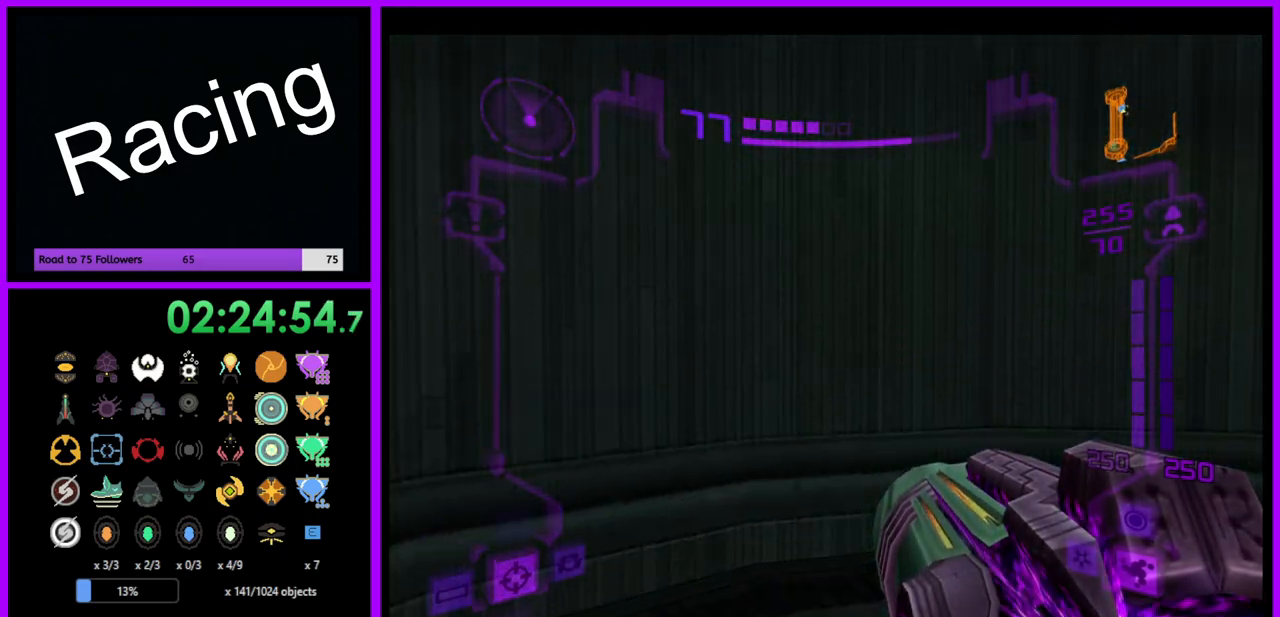
{"buttons": [], "left_stick": "right", "right_stick": "center", "events": []}
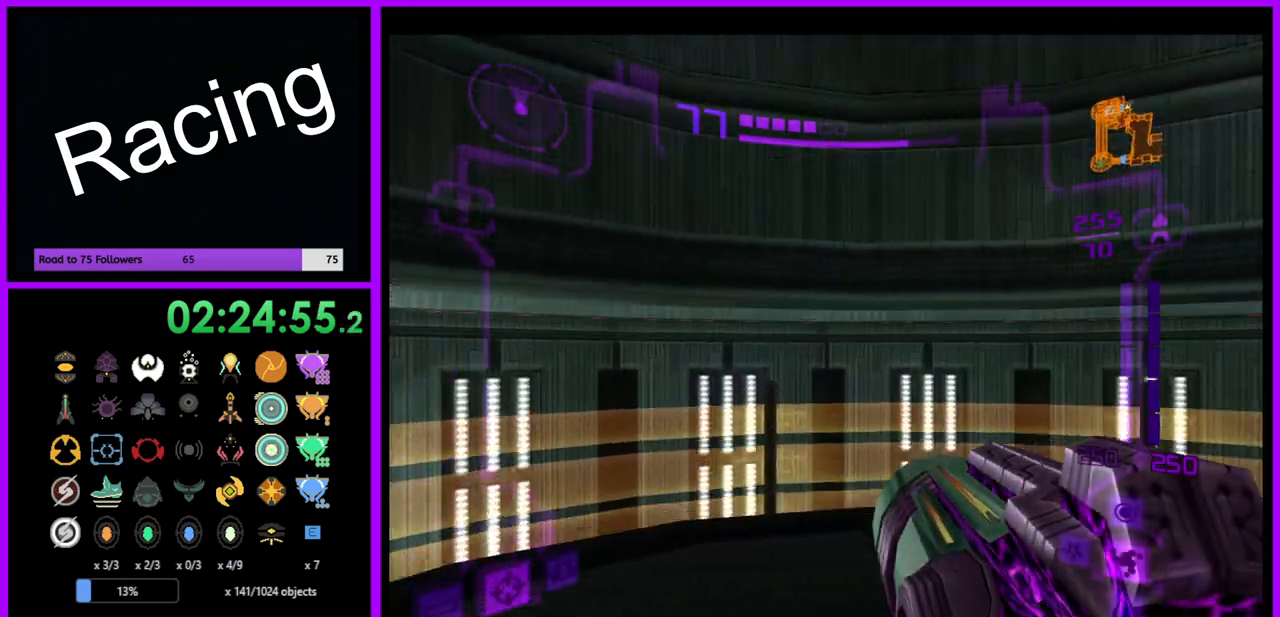
{"buttons": [], "left_stick": "right", "right_stick": "center", "events": []}
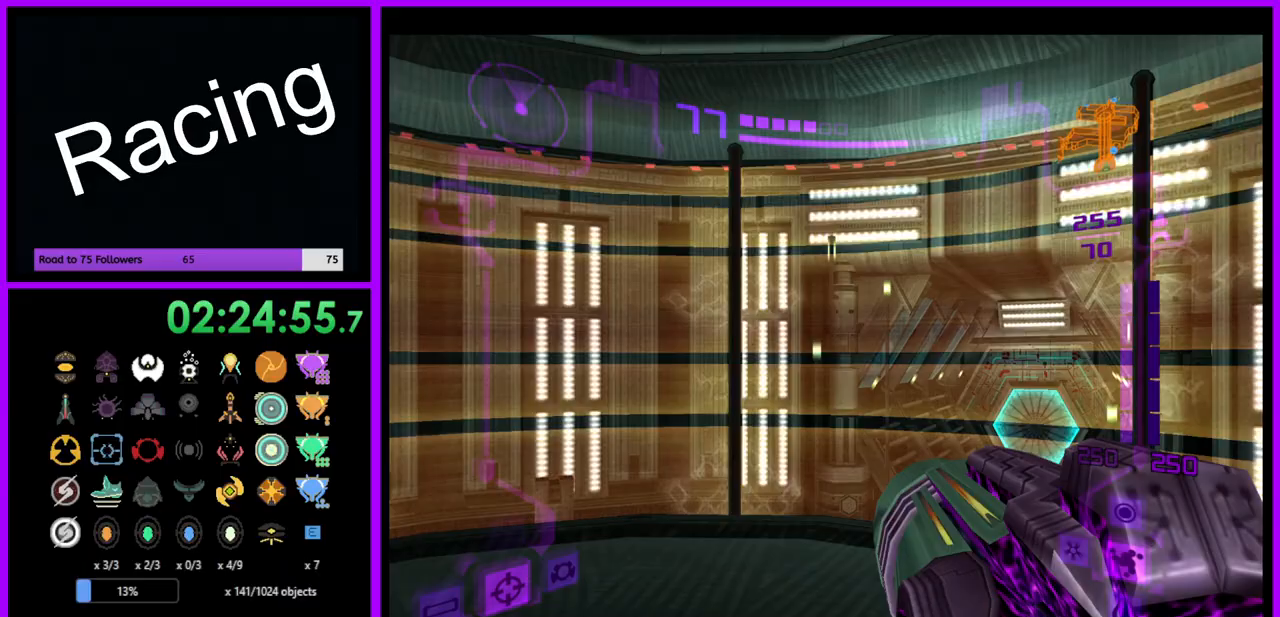
{"buttons": [], "left_stick": "up", "right_stick": "center", "events": [[150, "left_stick", "center"], [417, "left_stick", "up"]]}
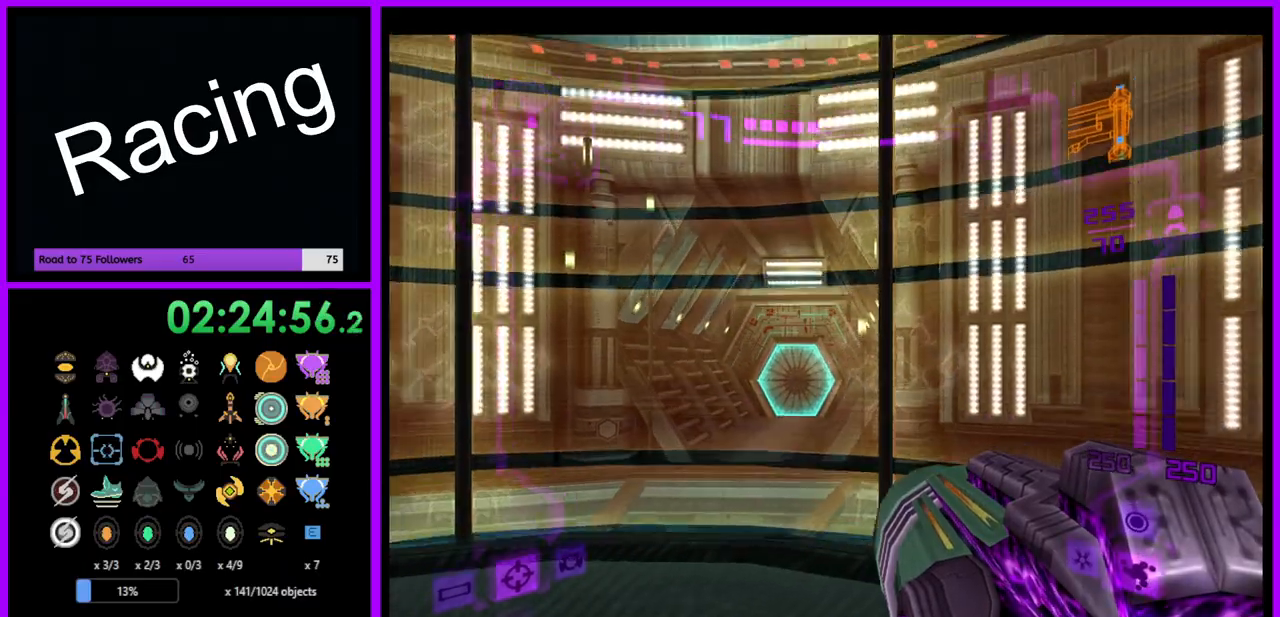
{"buttons": ["L1"], "left_stick": "up", "right_stick": "center", "events": [[167, "L1", "down"], [167, "left_stick", "up-left"], [417, "left_stick", "up"]]}
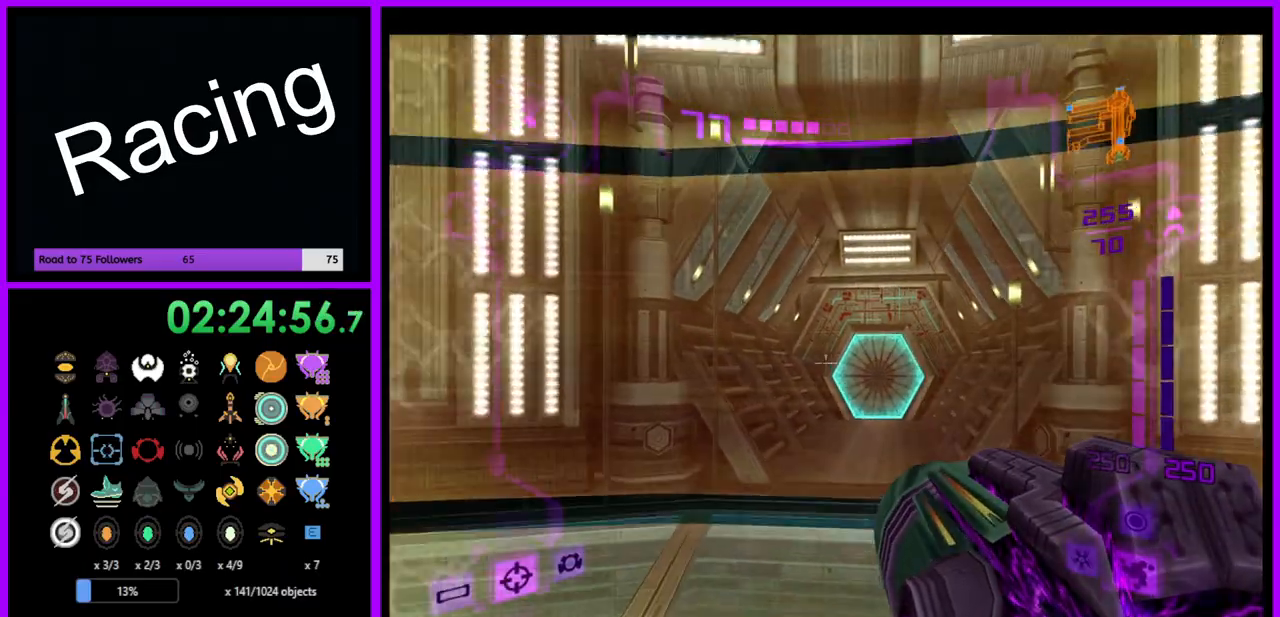
{"buttons": ["A", "L1"], "left_stick": "up", "right_stick": "center", "events": [[67, "L1", "up"], [333, "L1", "down"], [433, "A", "down"]]}
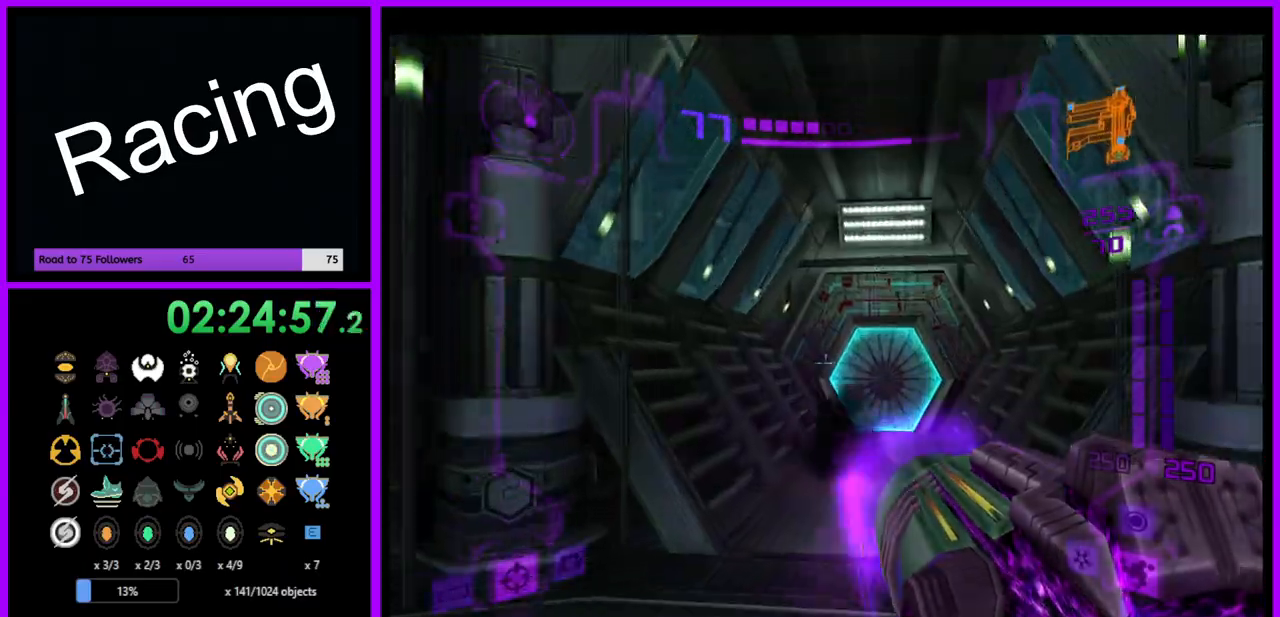
{"buttons": [], "left_stick": "up", "right_stick": "center", "events": [[33, "A", "up"], [317, "L1", "up"]]}
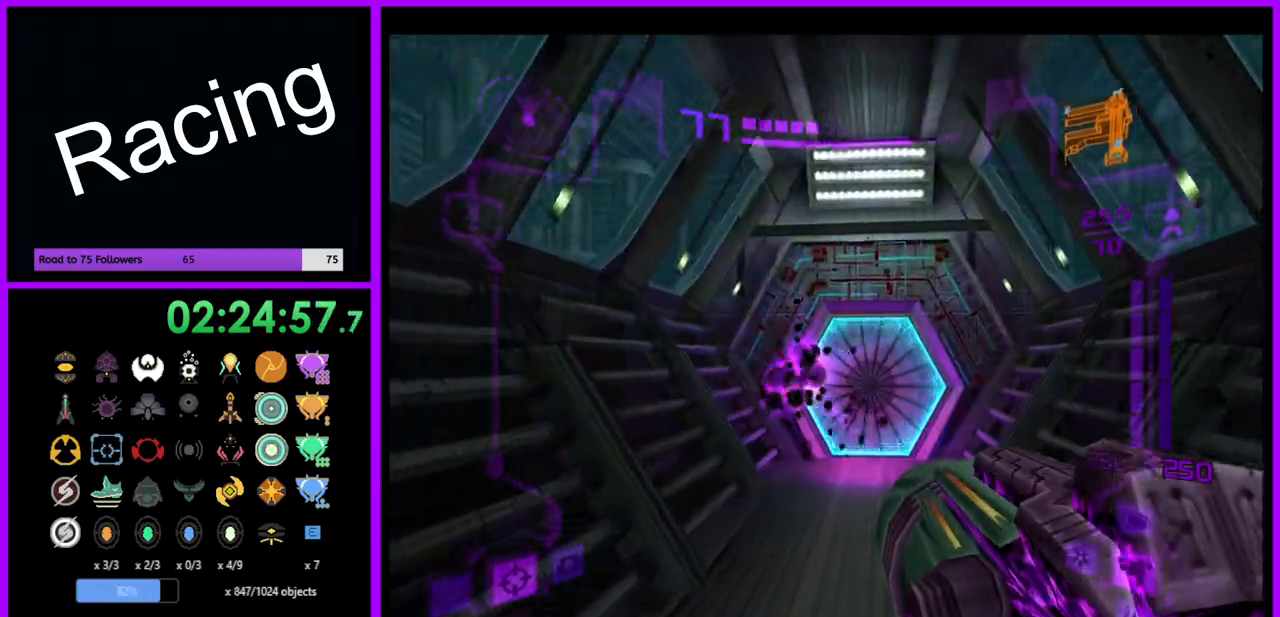
{"buttons": ["L1"], "left_stick": "up", "right_stick": "center", "events": [[83, "A", "down"], [183, "A", "up"], [217, "L1", "down"]]}
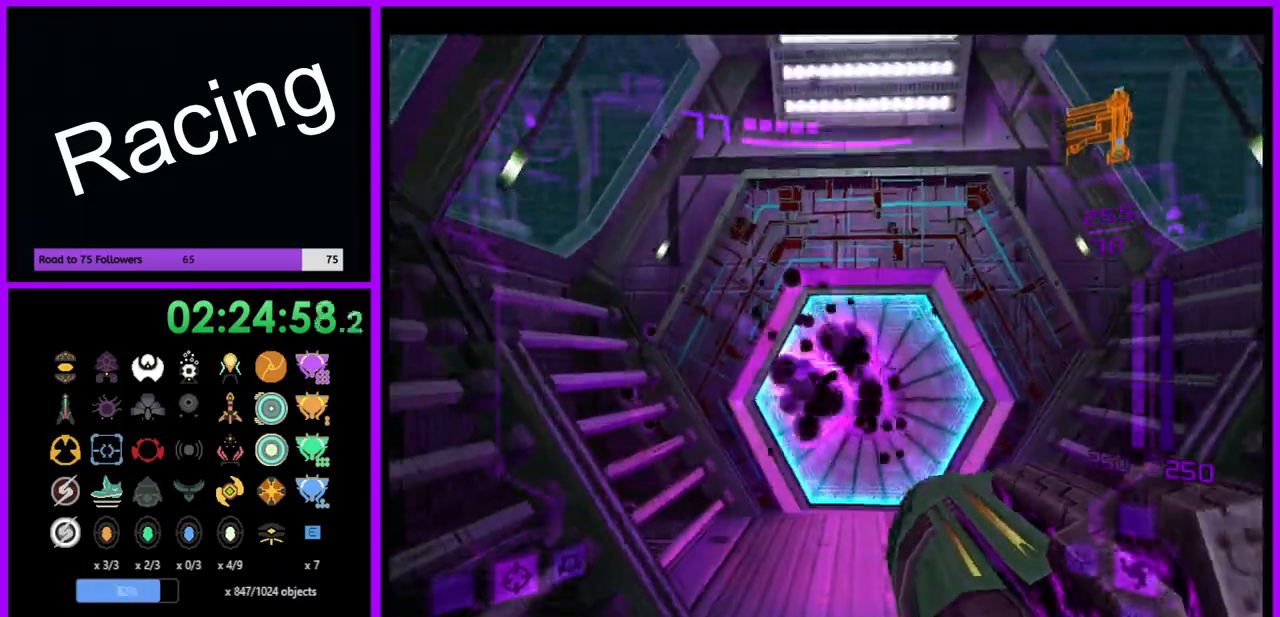
{"buttons": ["L1"], "left_stick": "up", "right_stick": "center", "events": [[333, "right_stick", "up"], [467, "right_stick", "center"]]}
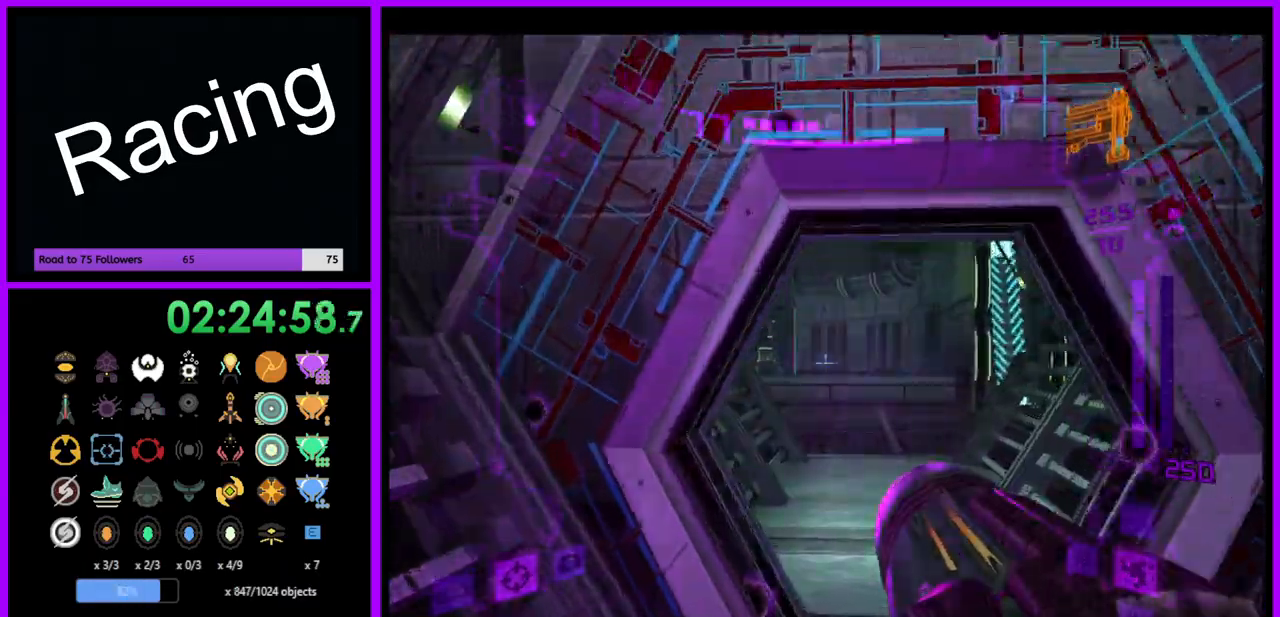
{"buttons": ["L1"], "left_stick": "up", "right_stick": "center", "events": []}
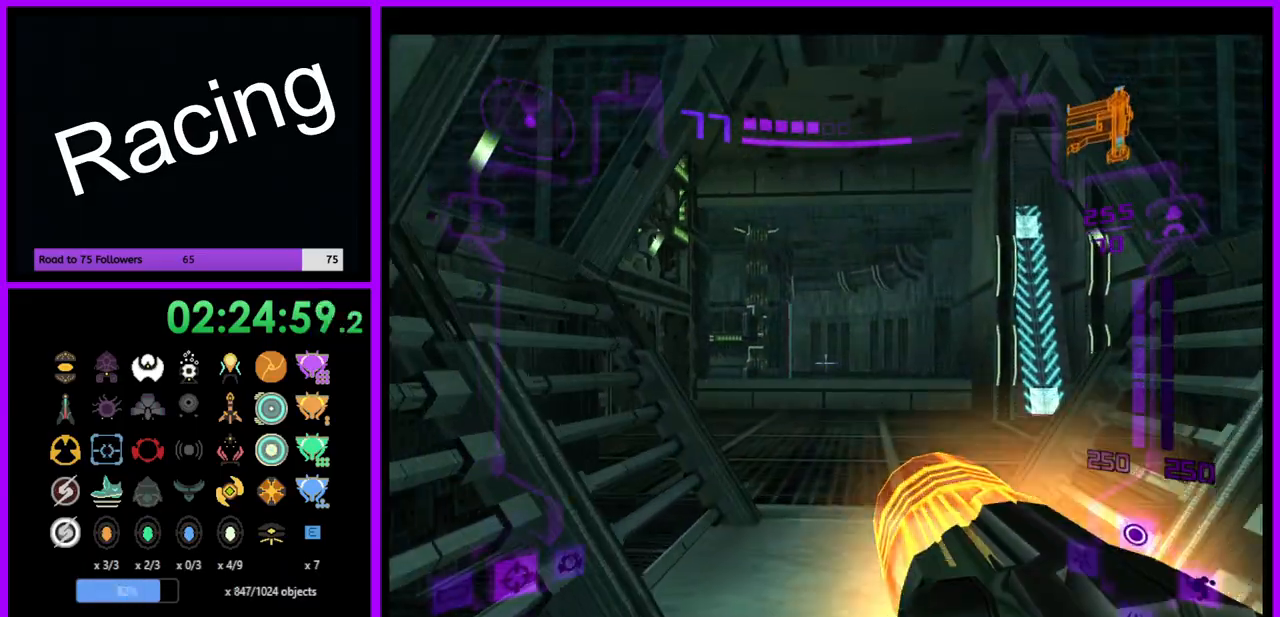
{"buttons": [], "left_stick": "up", "right_stick": "center", "events": [[33, "X", "down"], [100, "L1", "up"], [133, "X", "up"]]}
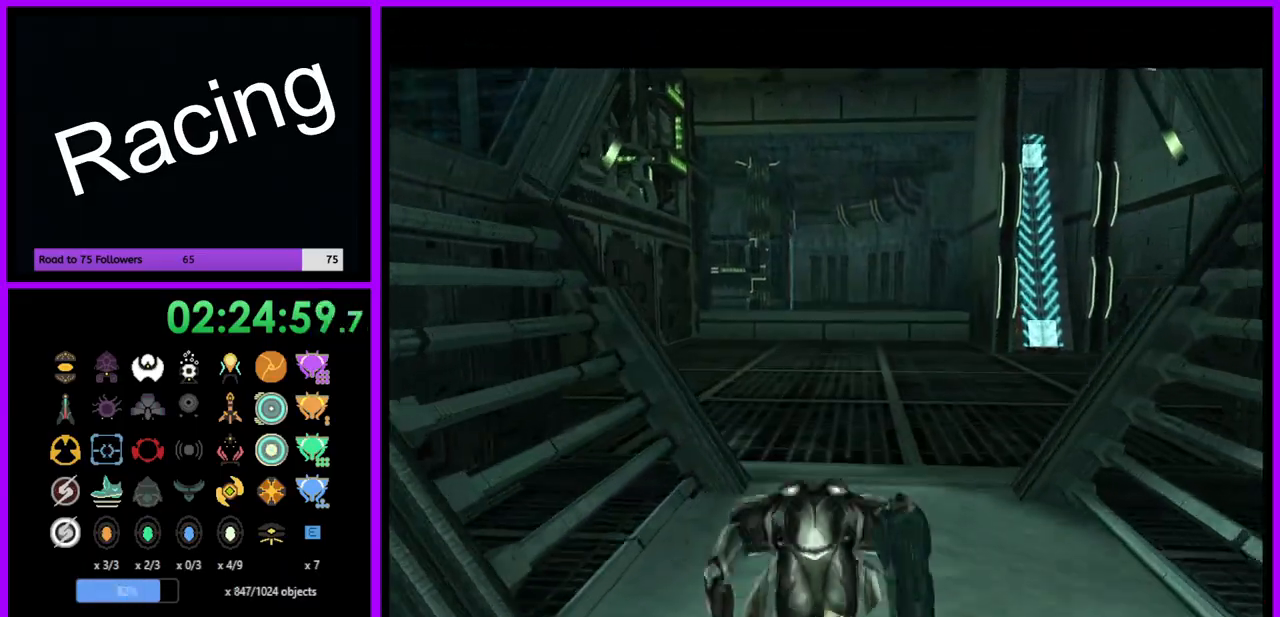
{"buttons": ["R1"], "left_stick": "up-right", "right_stick": "center", "events": [[267, "R1", "down"], [367, "left_stick", "up-right"]]}
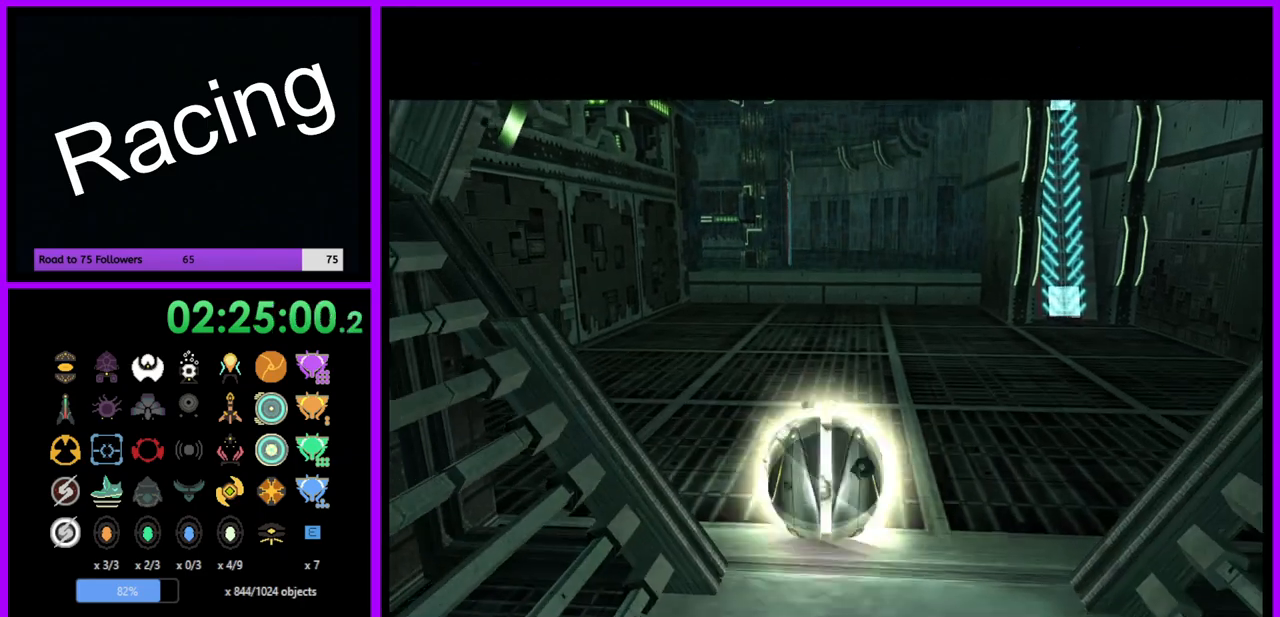
{"buttons": ["B", "R1"], "left_stick": "up-right", "right_stick": "center", "events": [[267, "B", "down"]]}
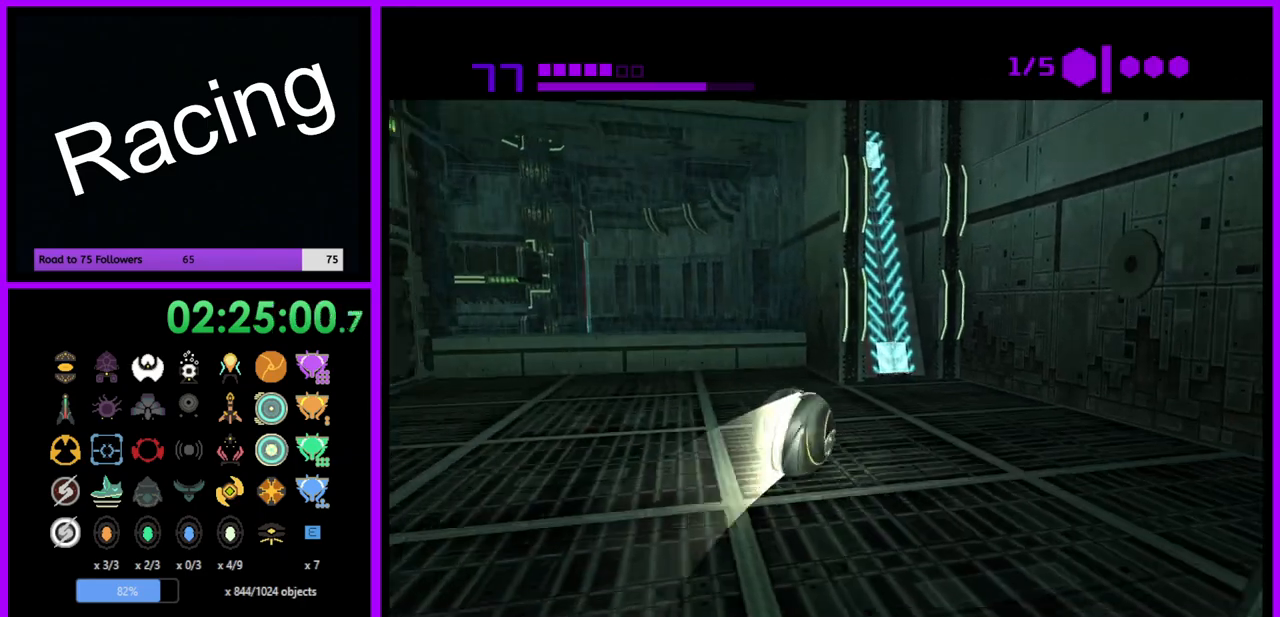
{"buttons": ["R1"], "left_stick": "up-left", "right_stick": "center", "events": [[117, "left_stick", "up"], [317, "left_stick", "up-left"], [417, "B", "up"]]}
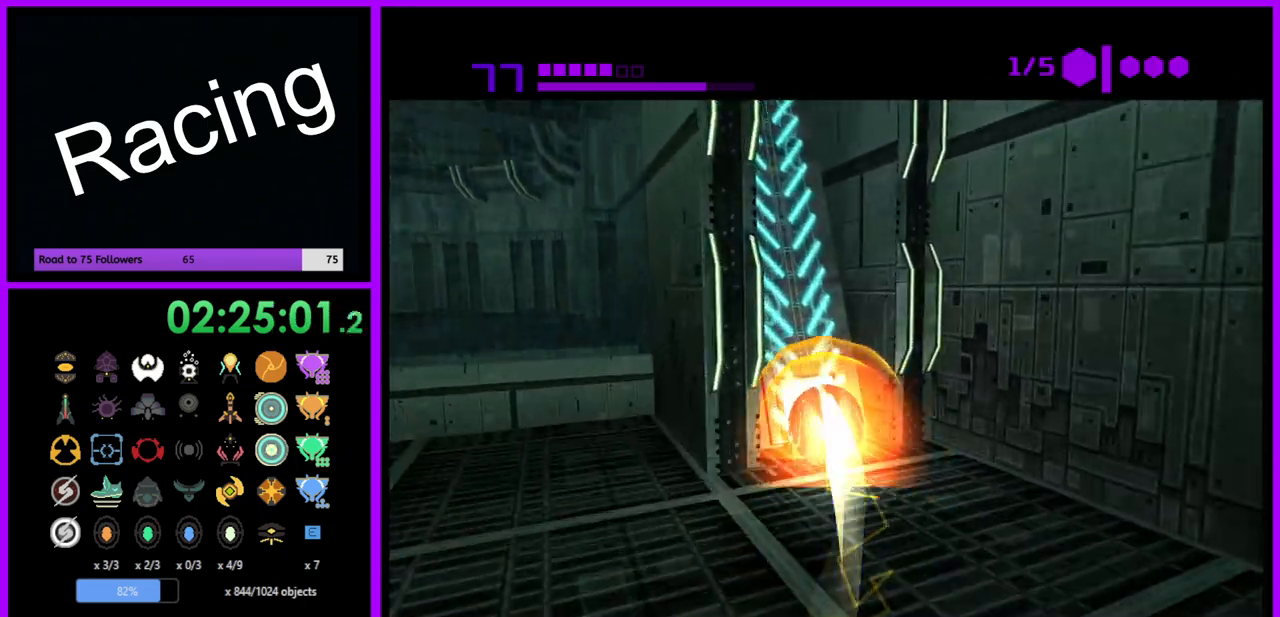
{"buttons": ["R1"], "left_stick": "up-left", "right_stick": "center", "events": []}
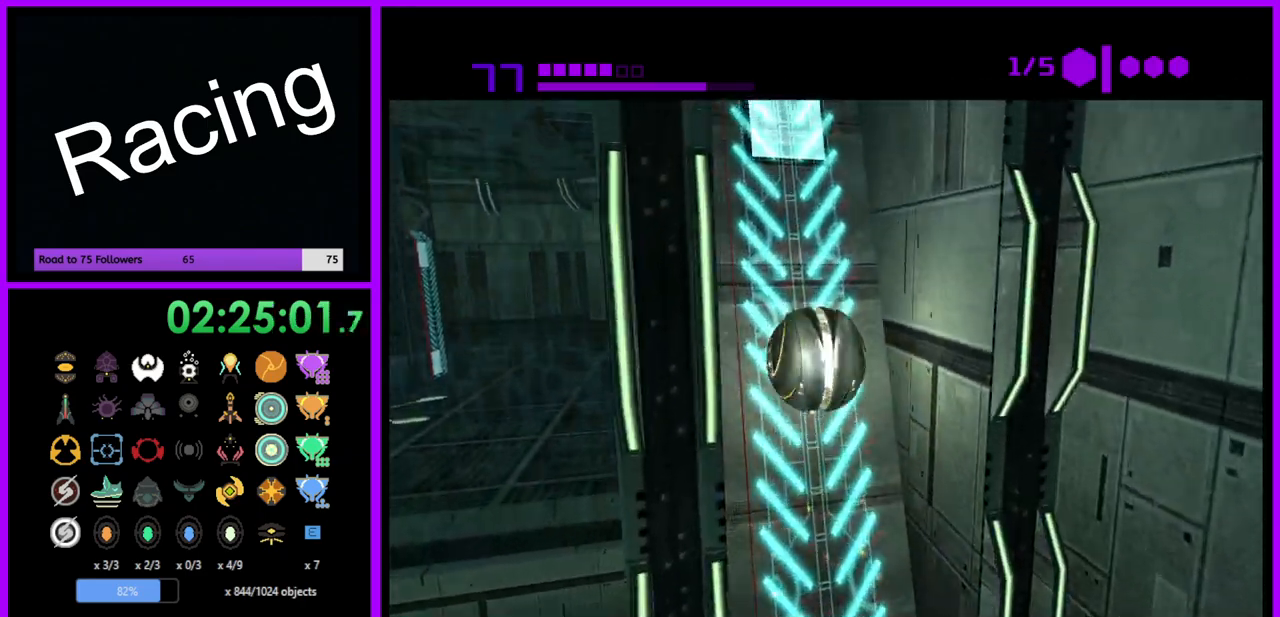
{"buttons": ["R1"], "left_stick": "up", "right_stick": "center", "events": [[17, "left_stick", "up"]]}
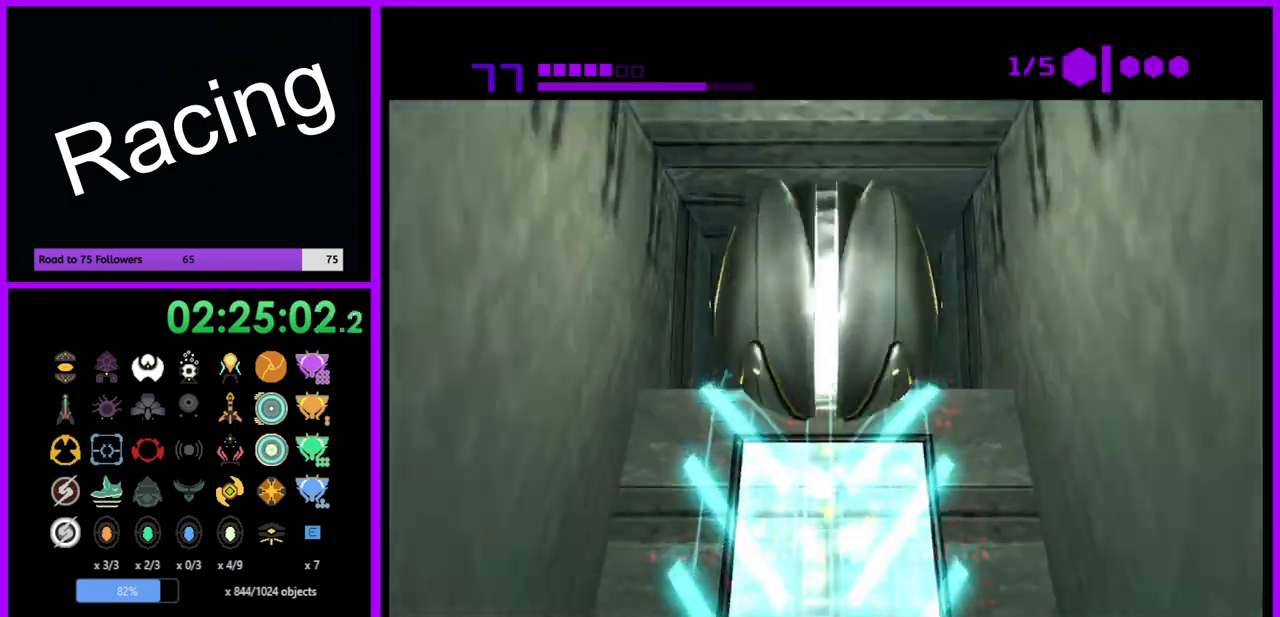
{"buttons": ["B"], "left_stick": "up", "right_stick": "center", "events": [[100, "R1", "up"], [183, "B", "down"]]}
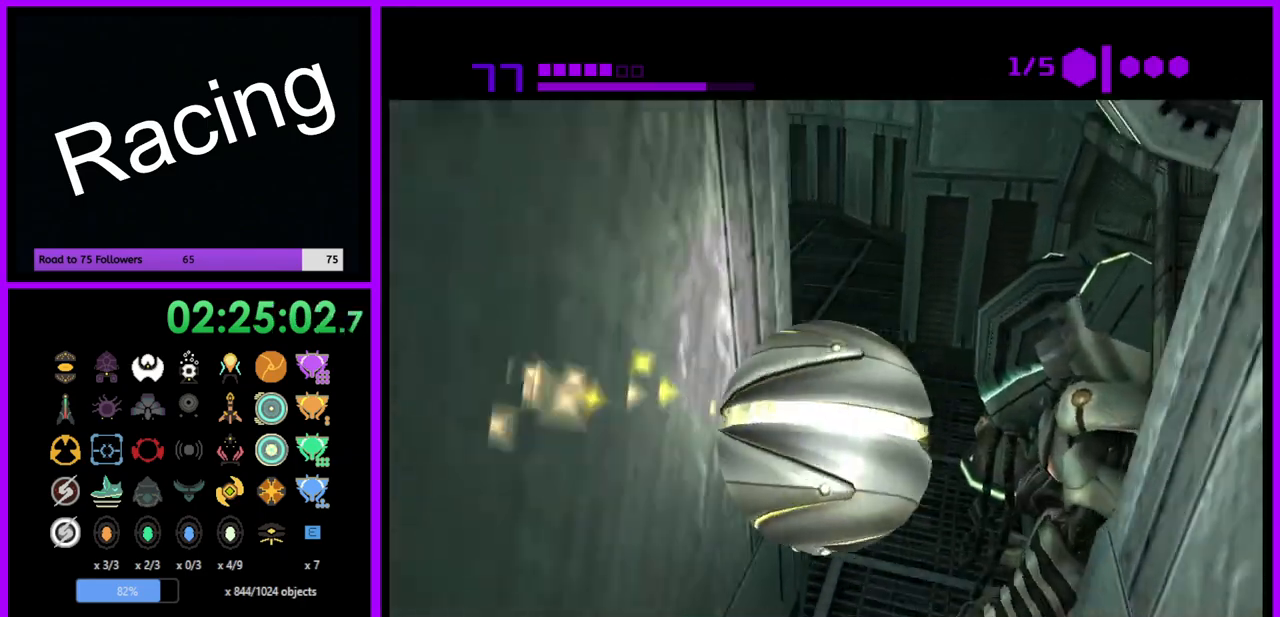
{"buttons": ["B"], "left_stick": "up-left", "right_stick": "center", "events": [[200, "left_stick", "up-left"]]}
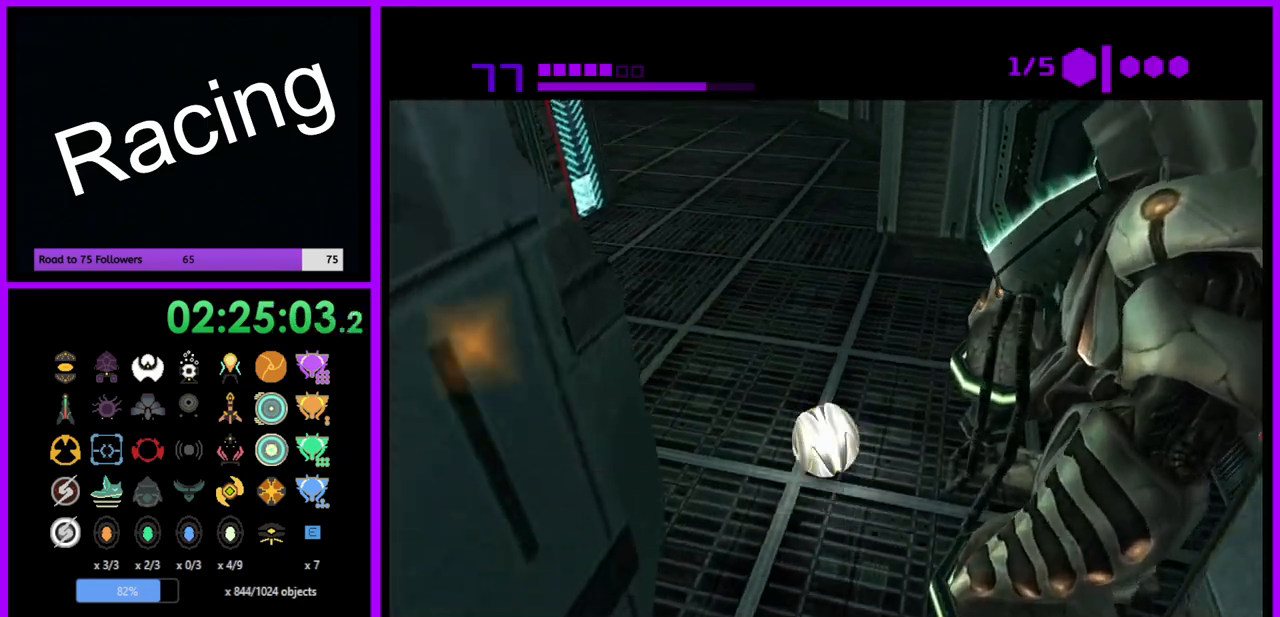
{"buttons": [], "left_stick": "up", "right_stick": "center", "events": [[100, "left_stick", "up"], [500, "B", "up"]]}
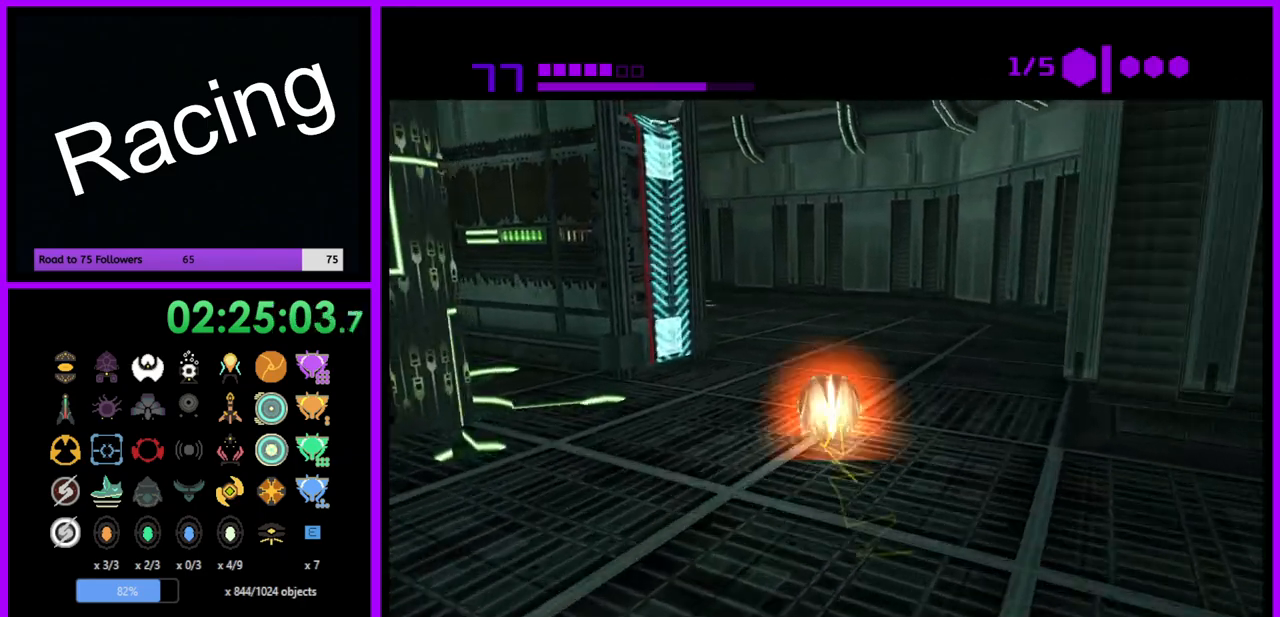
{"buttons": ["B"], "left_stick": "left", "right_stick": "center", "events": [[100, "left_stick", "up-left"], [267, "B", "down"], [333, "left_stick", "left"]]}
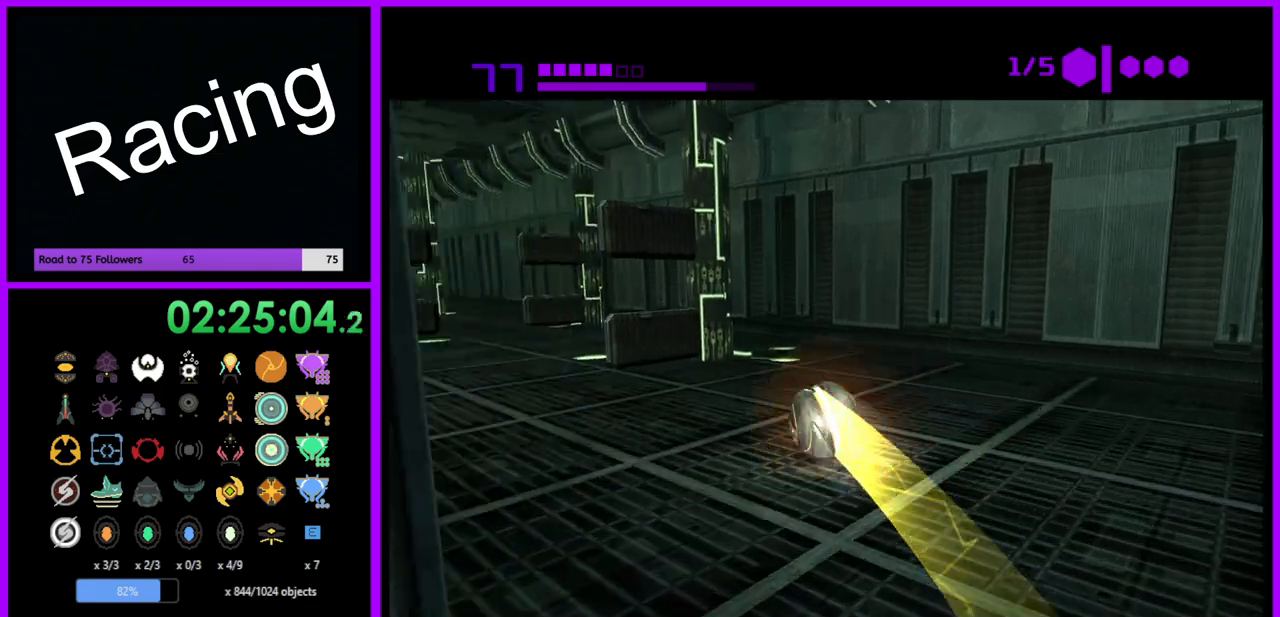
{"buttons": ["B"], "left_stick": "down-left", "right_stick": "center", "events": [[500, "left_stick", "down-left"]]}
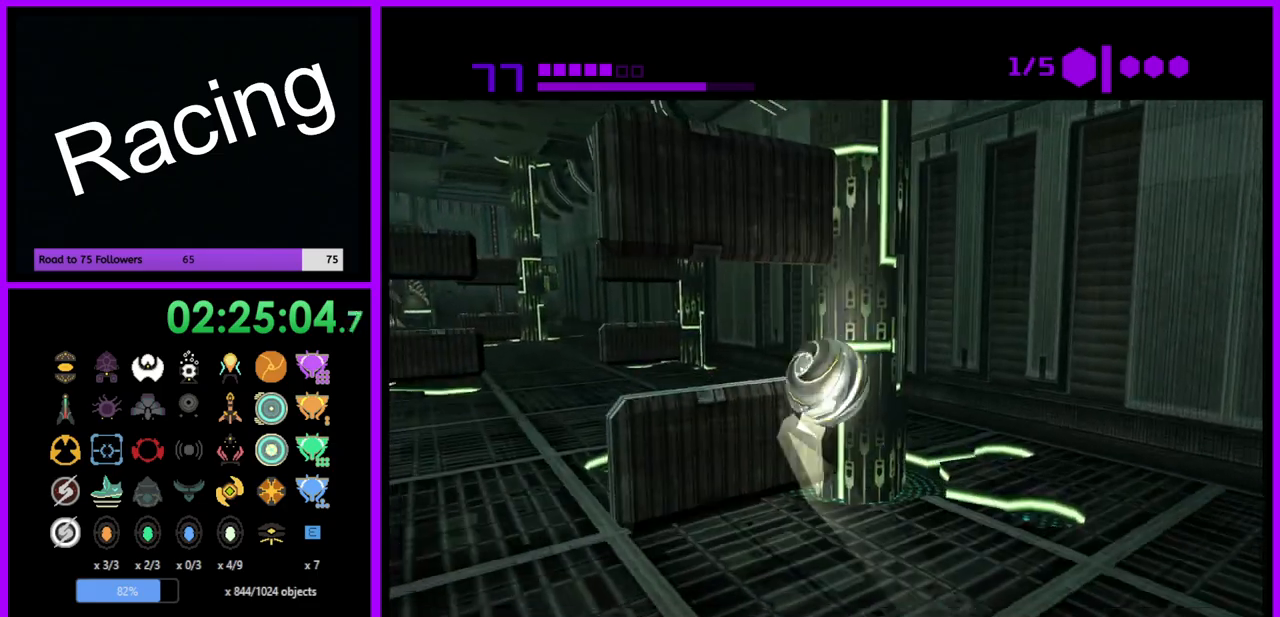
{"buttons": ["B"], "left_stick": "up-left", "right_stick": "center", "events": [[367, "left_stick", "left"], [467, "left_stick", "up-left"]]}
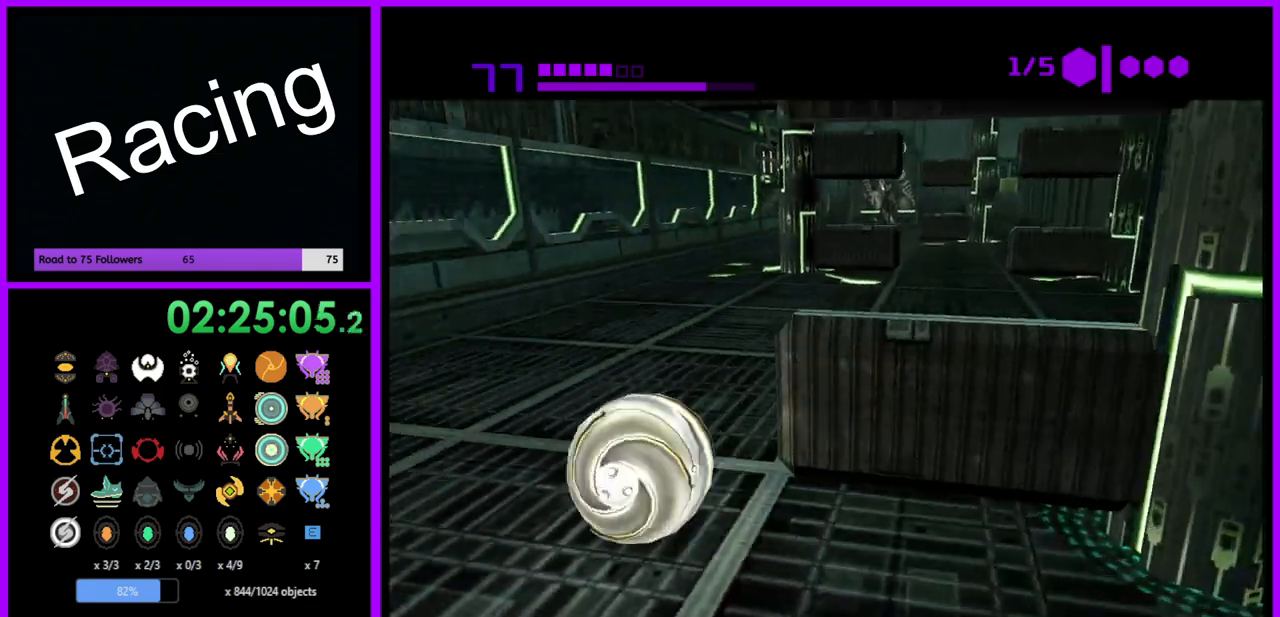
{"buttons": ["B"], "left_stick": "up", "right_stick": "center", "events": [[50, "left_stick", "up"], [117, "left_stick", "up-right"], [400, "left_stick", "up"]]}
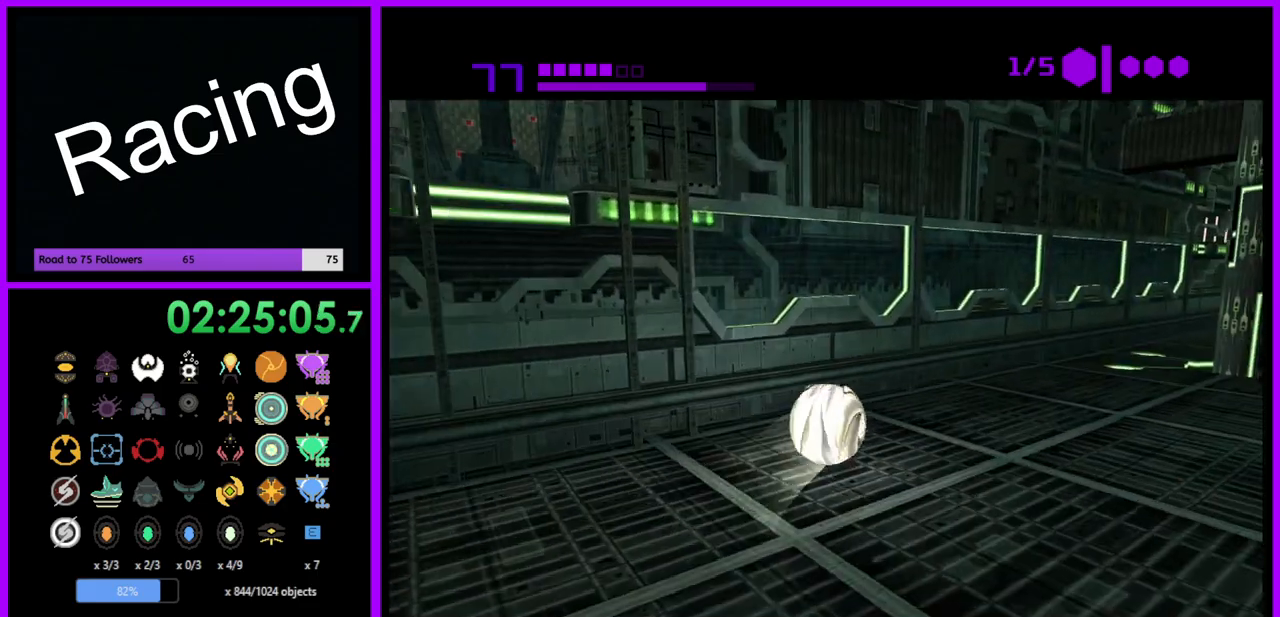
{"buttons": ["B"], "left_stick": "up-right", "right_stick": "center", "events": [[17, "B", "up"], [17, "left_stick", "up-right"], [217, "B", "down"]]}
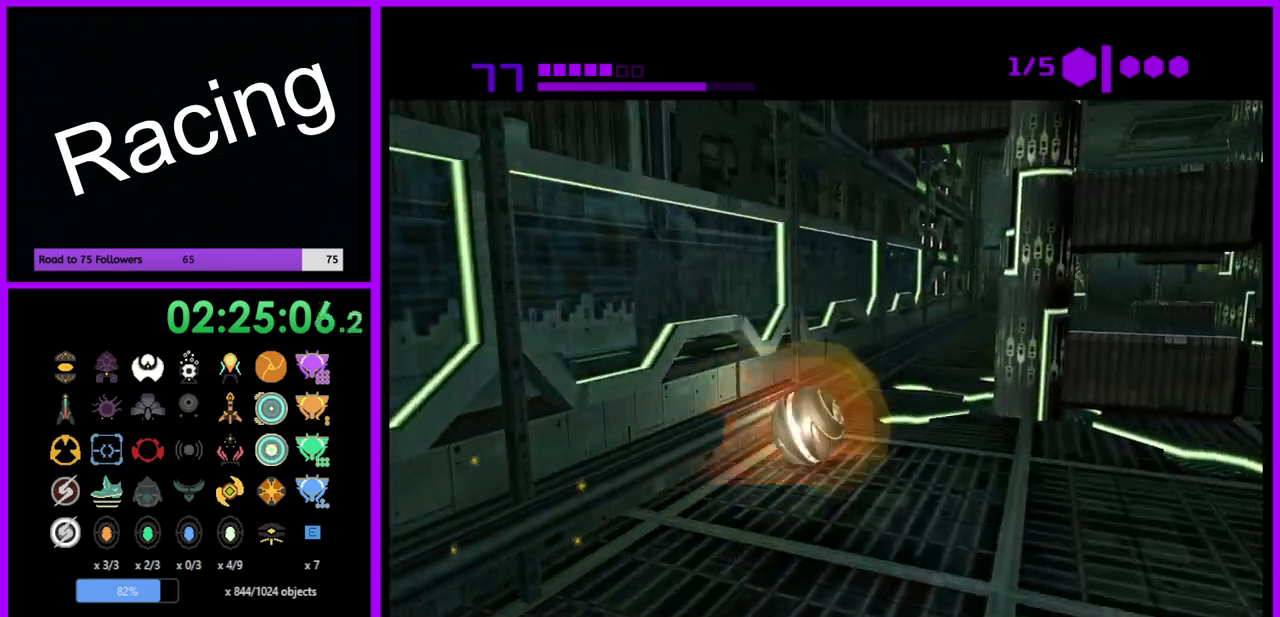
{"buttons": ["B"], "left_stick": "up-right", "right_stick": "center", "events": [[67, "left_stick", "up"], [383, "left_stick", "up-right"]]}
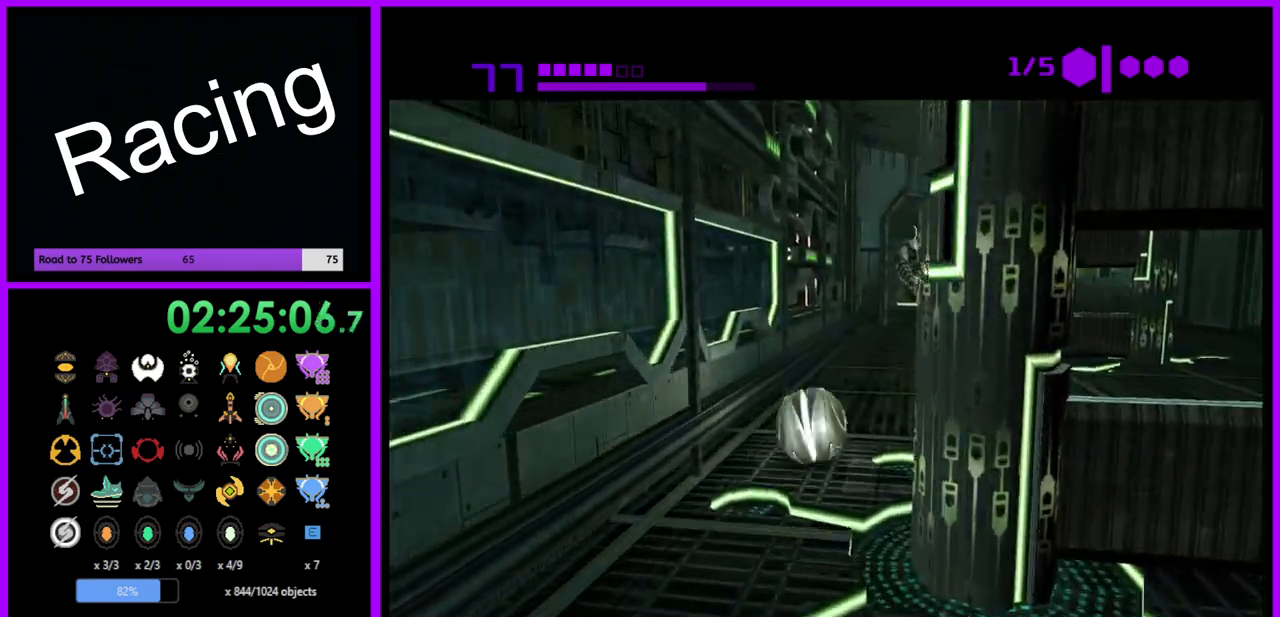
{"buttons": [], "left_stick": "up", "right_stick": "center", "events": [[83, "B", "up"], [367, "left_stick", "up"]]}
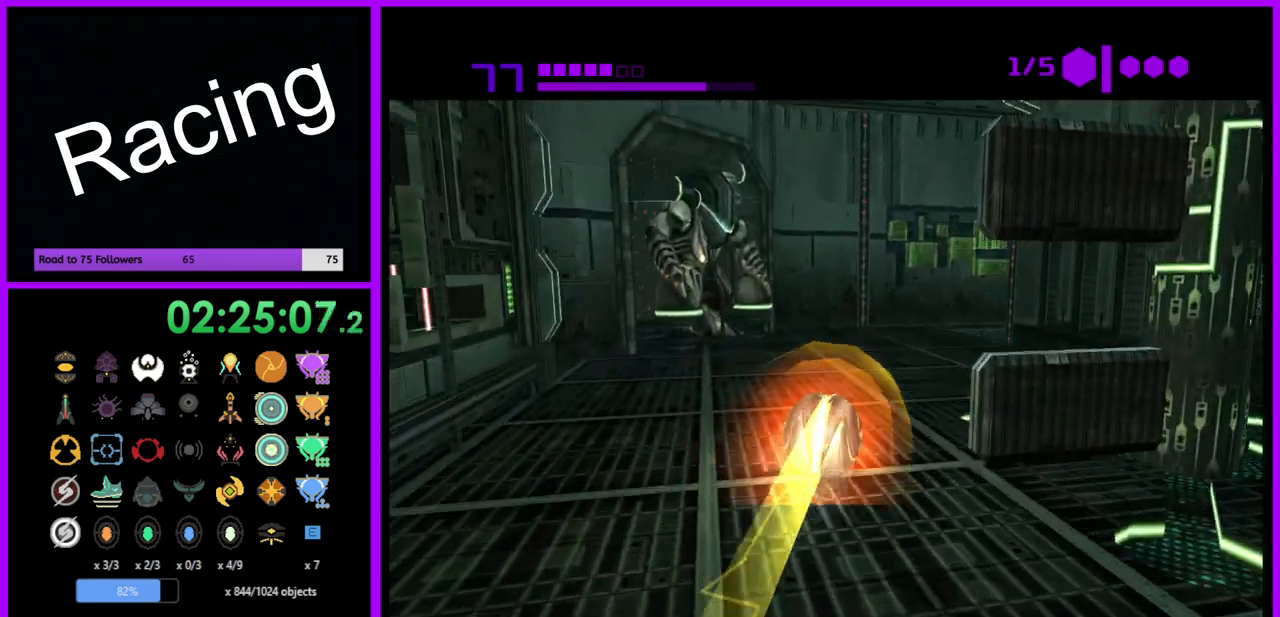
{"buttons": ["B"], "left_stick": "right", "right_stick": "center", "events": [[100, "left_stick", "up-right"], [467, "B", "down"], [483, "left_stick", "right"]]}
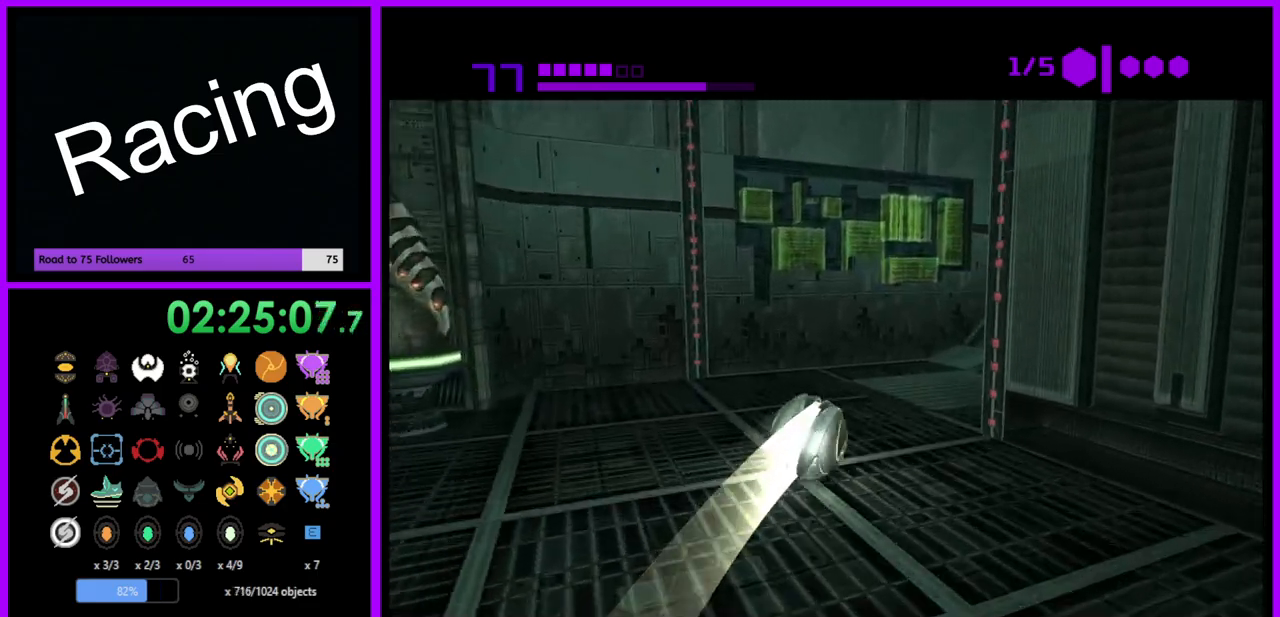
{"buttons": ["R1"], "left_stick": "up-right", "right_stick": "center", "events": [[383, "left_stick", "up-right"], [467, "B", "up"], [483, "R1", "down"]]}
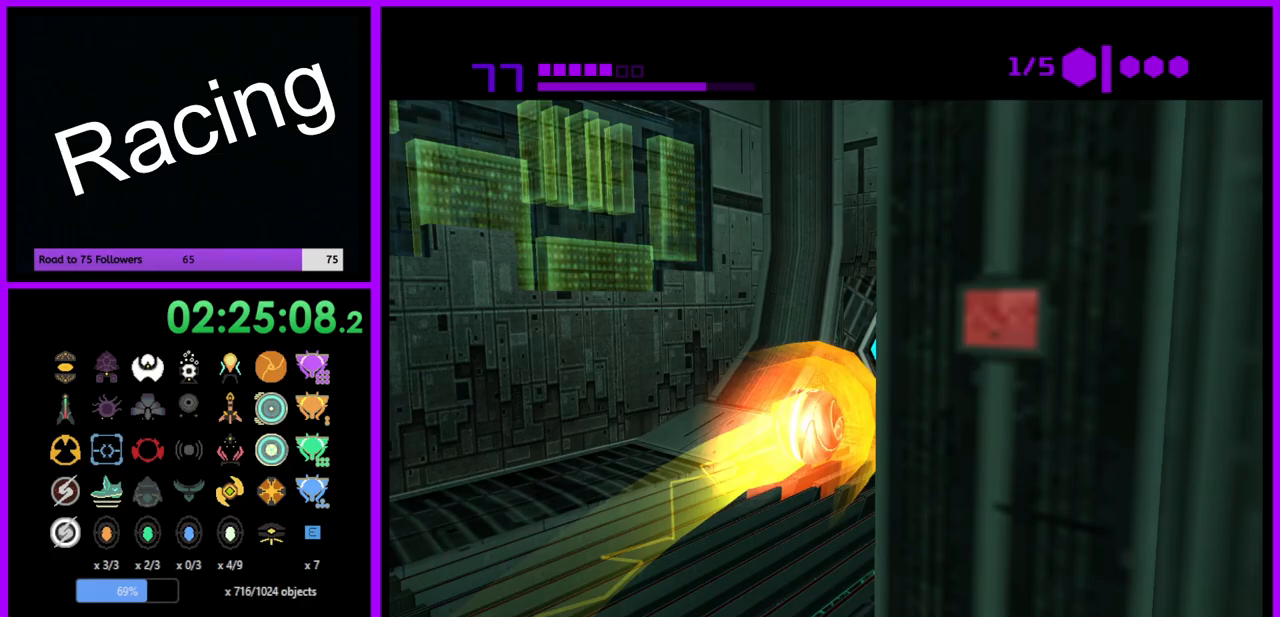
{"buttons": ["R1"], "left_stick": "up-right", "right_stick": "center", "events": []}
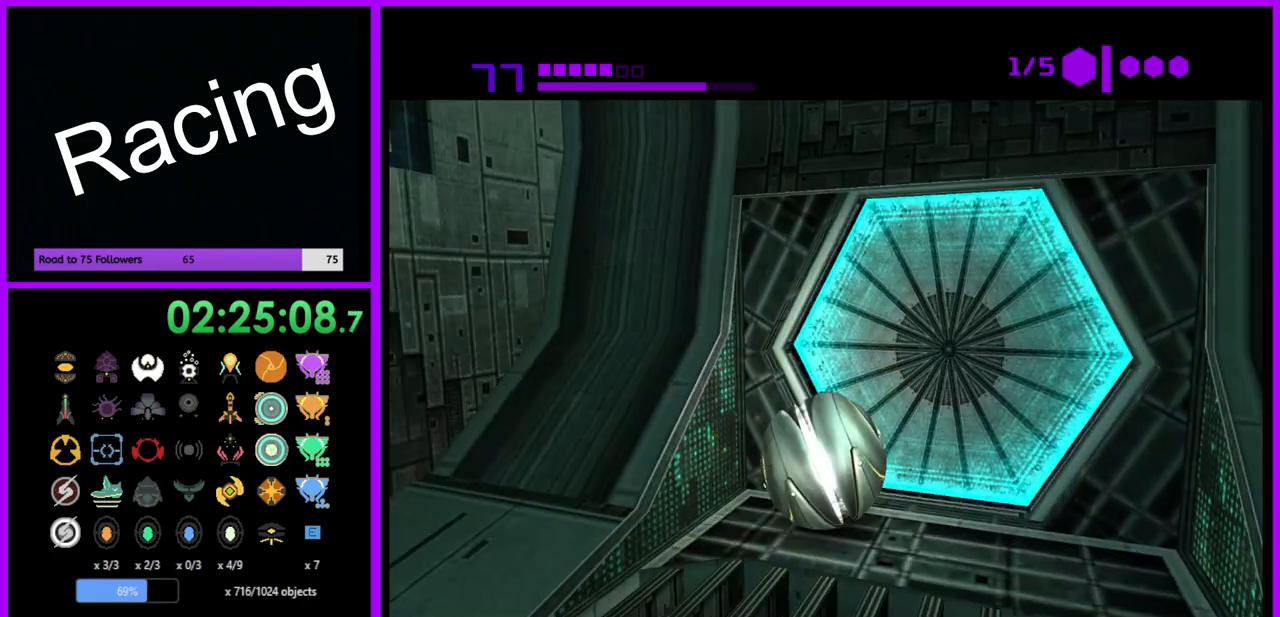
{"buttons": [], "left_stick": "center", "right_stick": "center", "events": [[50, "A", "down"], [83, "left_stick", "up"], [117, "A", "up"], [217, "left_stick", "center"], [350, "left_stick", "down"], [433, "R1", "up"], [500, "left_stick", "center"]]}